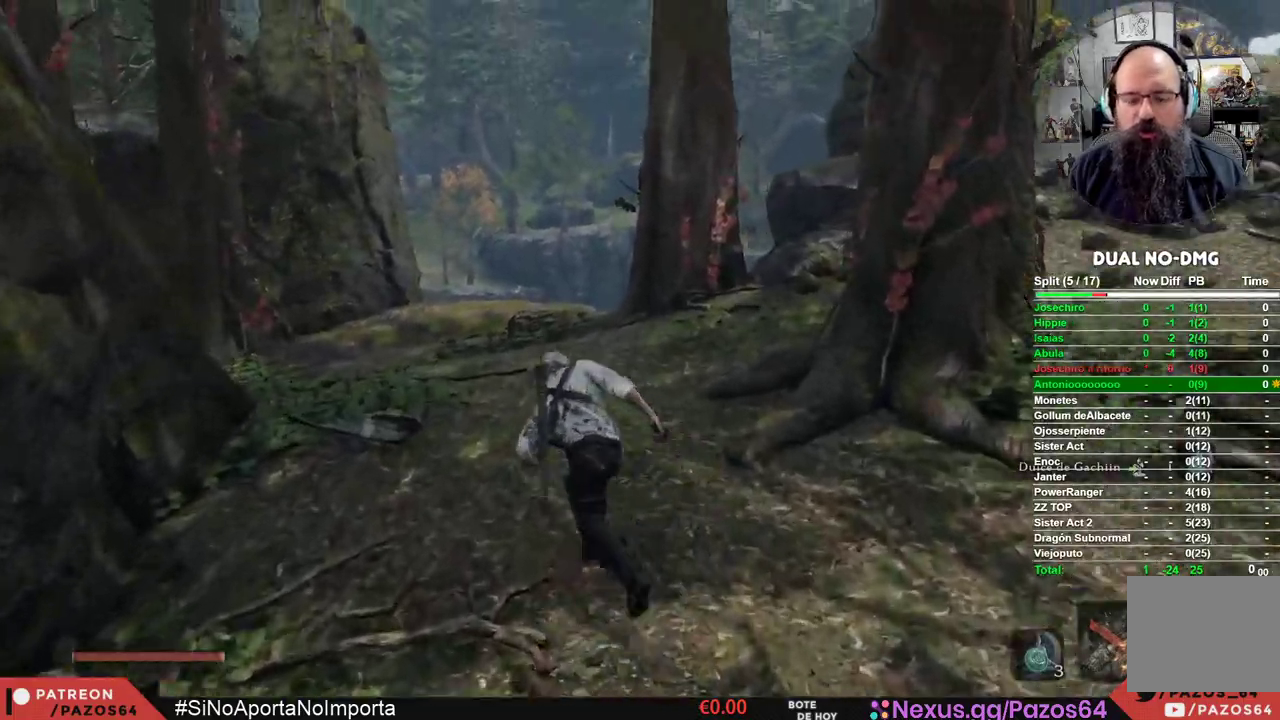
Gameplay with a controller (Xbox layout); each line is a JSON object with the inputs held at the frame after it. "events" lists button and stick changes between this image and that frame as [ms after this image, input, new state], when the widget could be followed in between.
{"buttons": ["B"], "left_stick": "up", "right_stick": "center", "events": []}
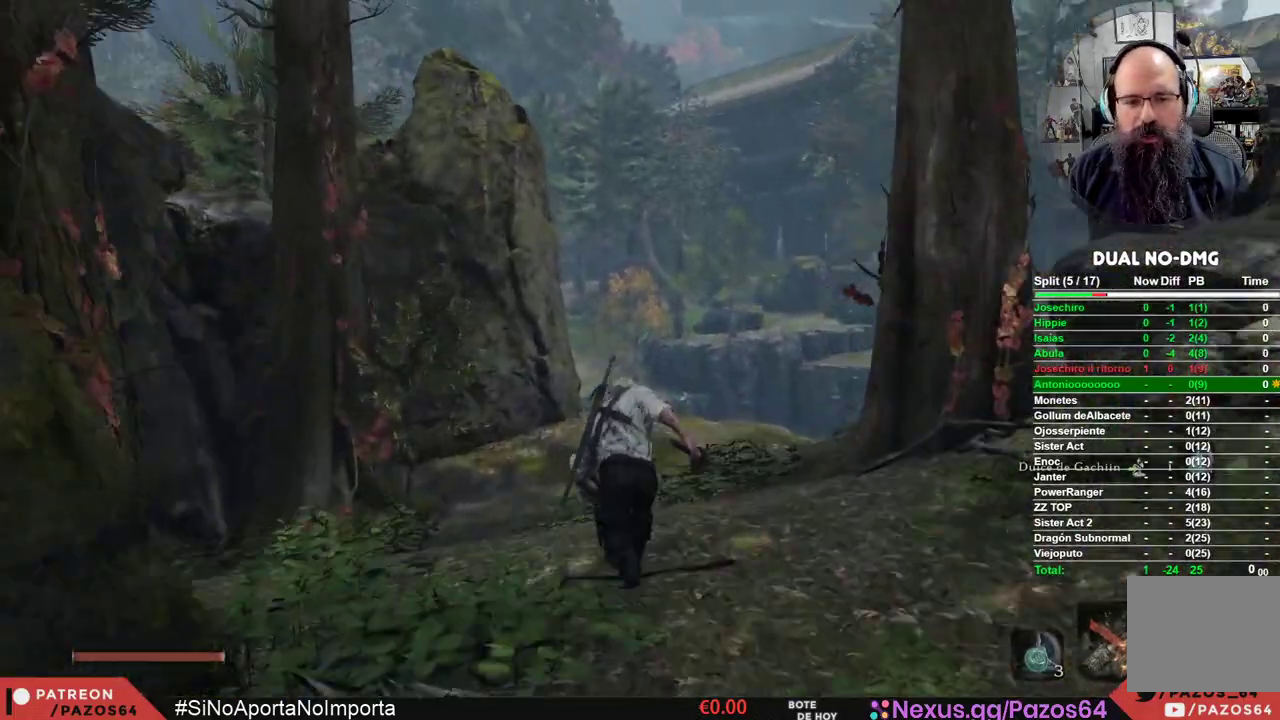
{"buttons": ["B"], "left_stick": "up", "right_stick": "center", "events": []}
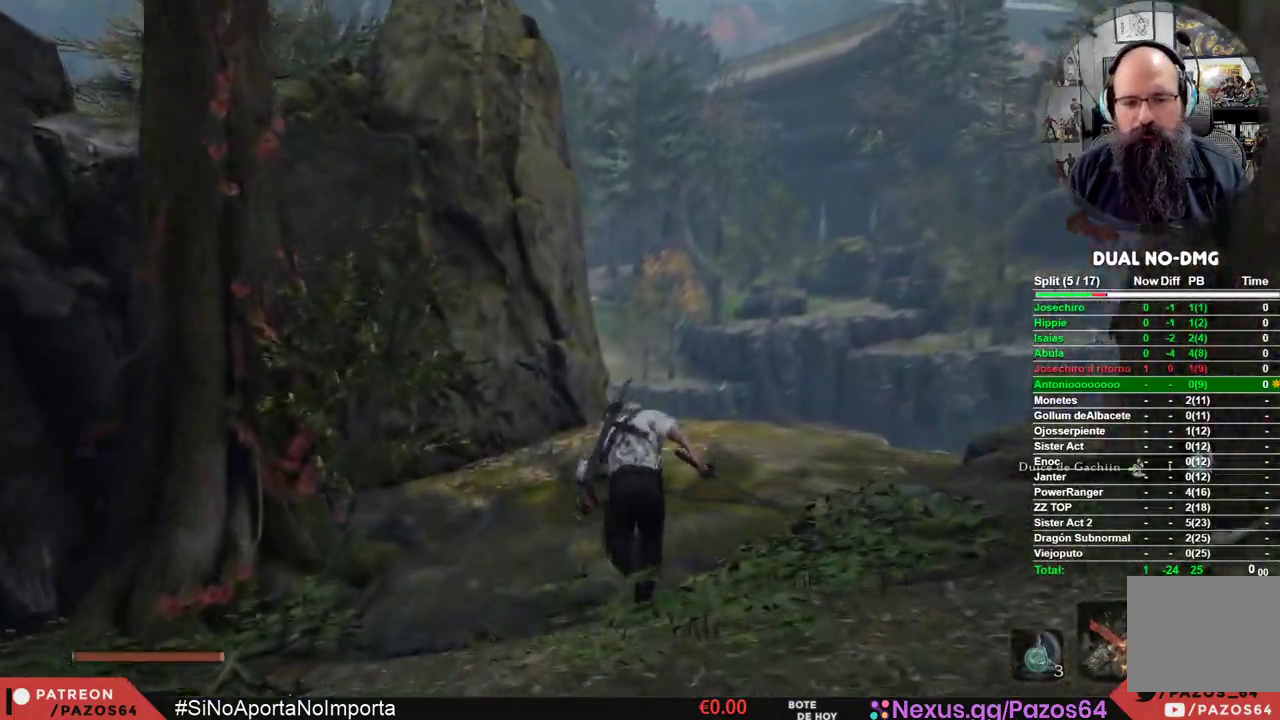
{"buttons": [], "left_stick": "up", "right_stick": "center", "events": [[400, "B", "up"]]}
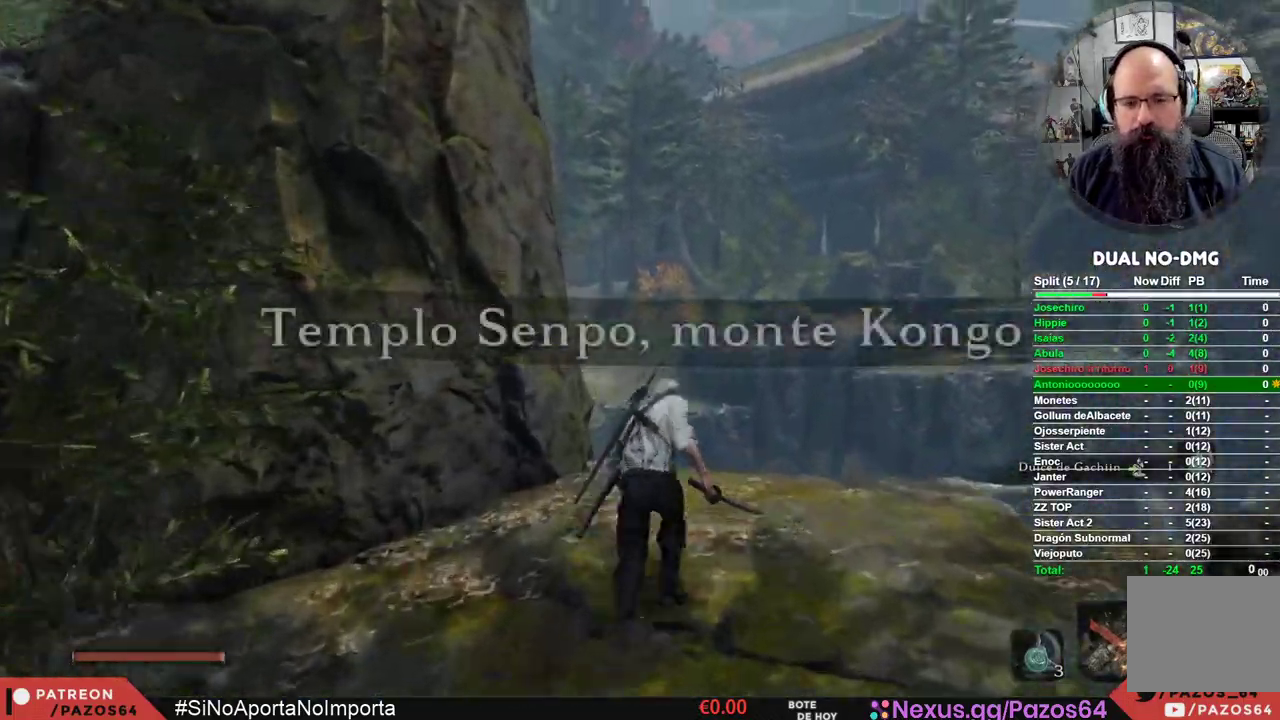
{"buttons": [], "left_stick": "up", "right_stick": "down", "events": [[50, "right_stick", "down"]]}
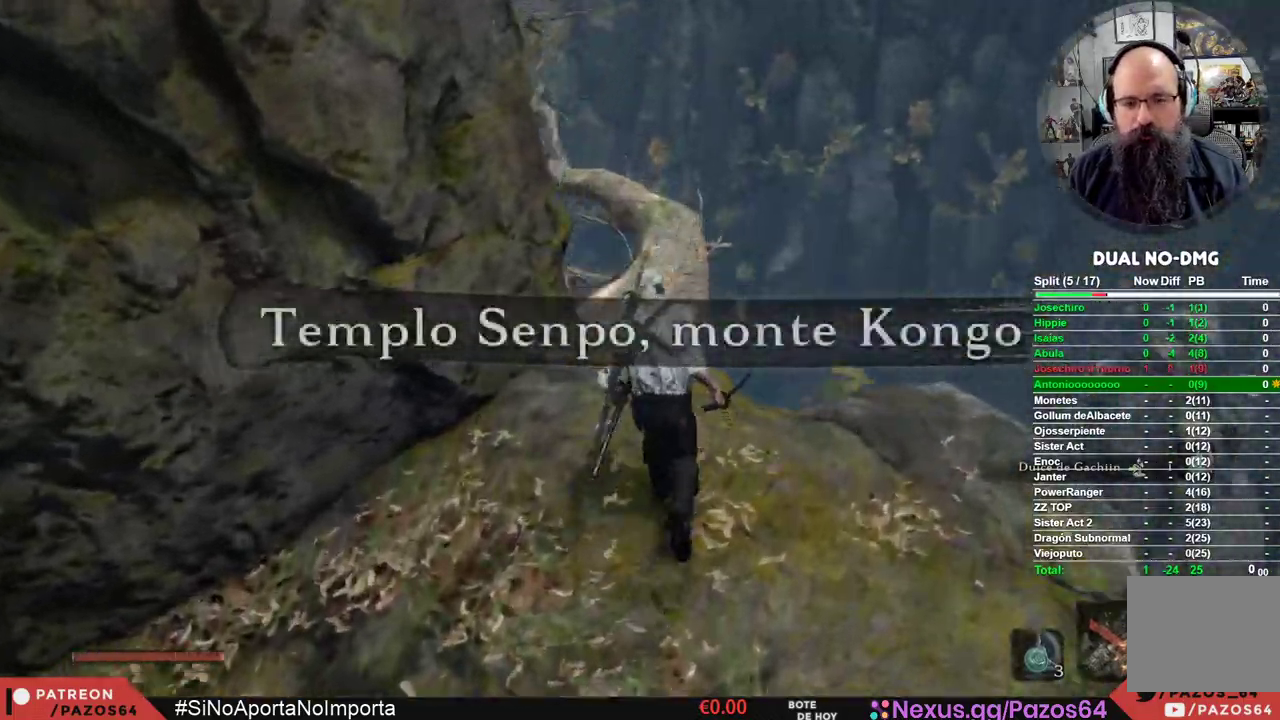
{"buttons": ["A"], "left_stick": "up", "right_stick": "center", "events": [[50, "right_stick", "center"], [317, "A", "down"]]}
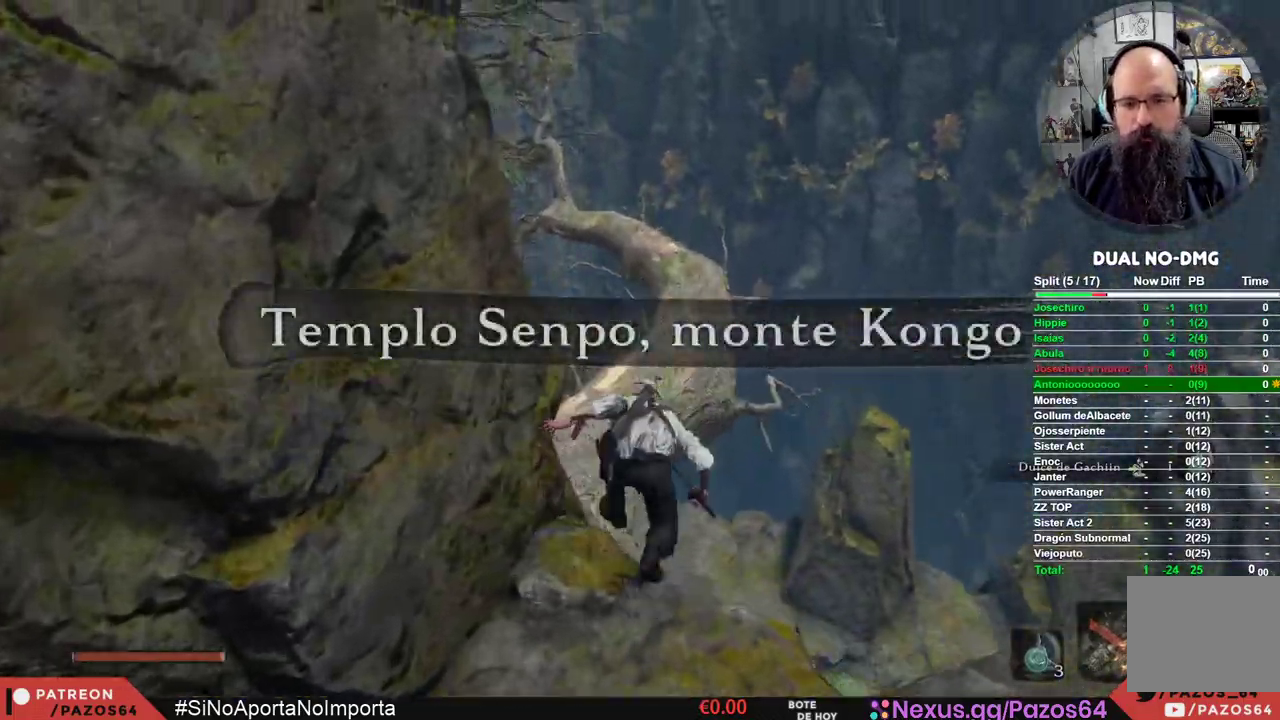
{"buttons": ["A"], "left_stick": "up", "right_stick": "center", "events": []}
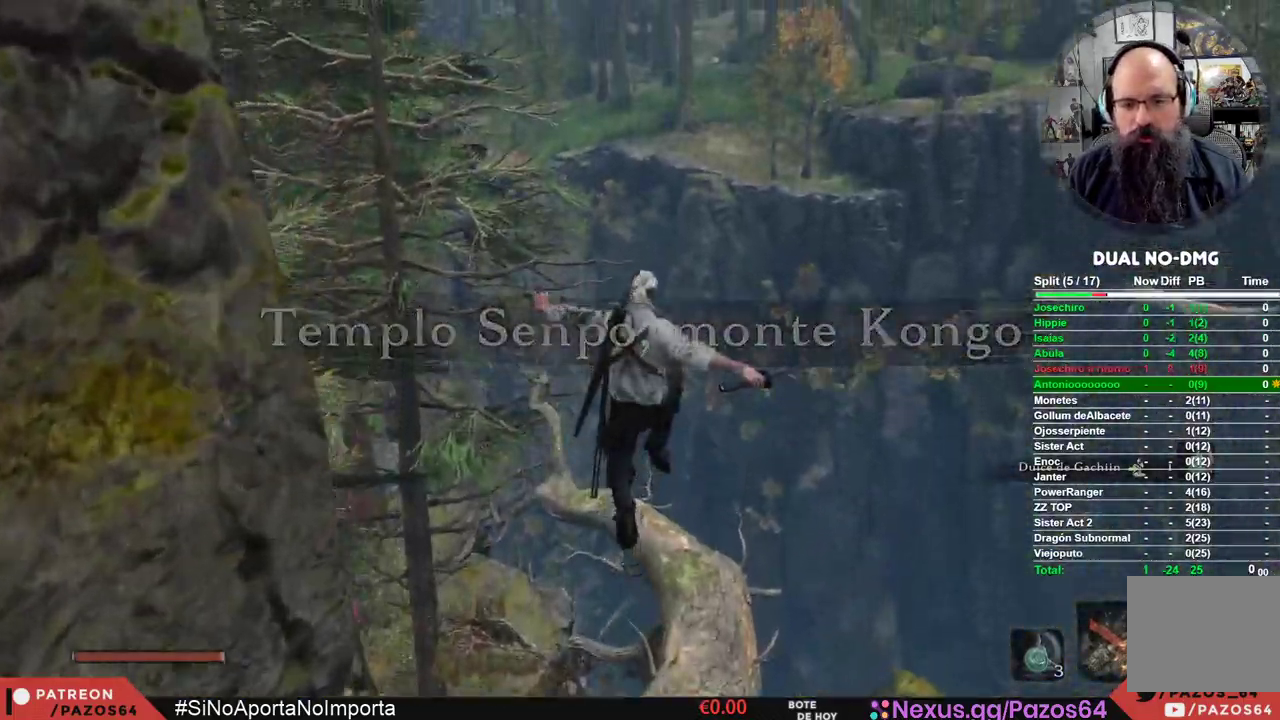
{"buttons": [], "left_stick": "up", "right_stick": "left", "events": [[67, "A", "up"], [467, "right_stick", "left"]]}
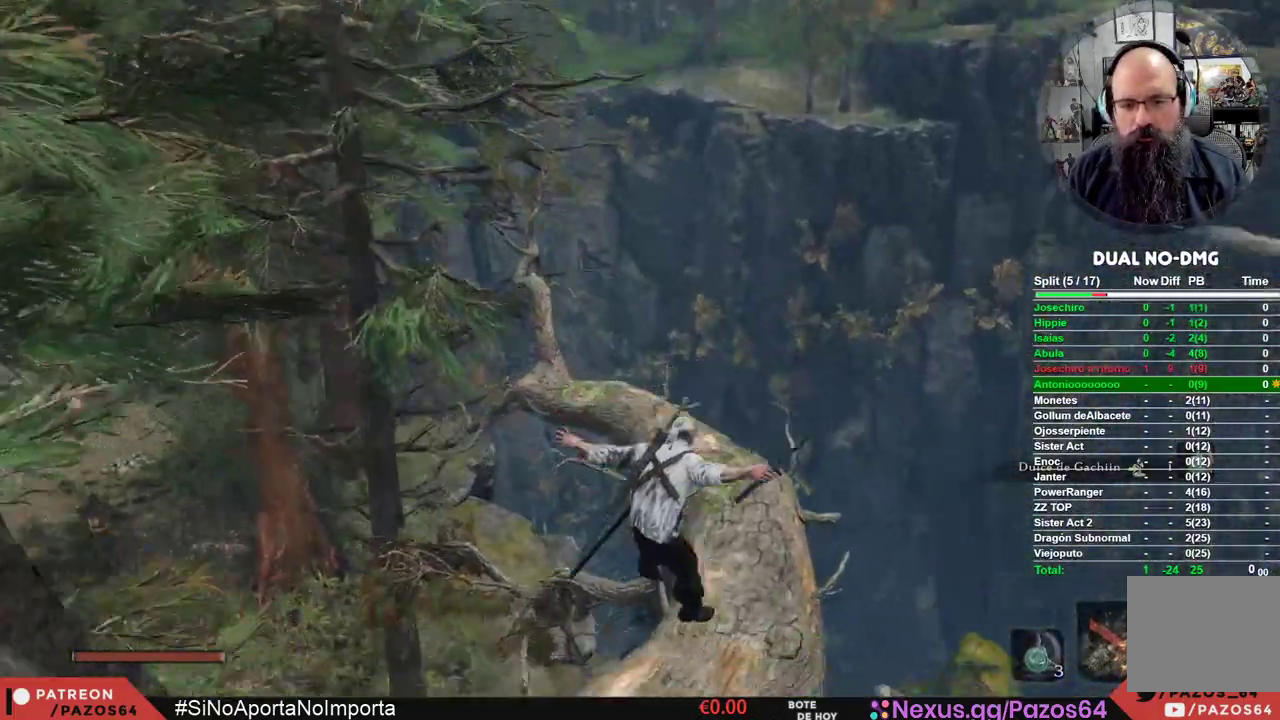
{"buttons": [], "left_stick": "up", "right_stick": "left", "events": [[33, "left_stick", "up-right"], [133, "right_stick", "center"], [250, "right_stick", "left"], [417, "left_stick", "up"]]}
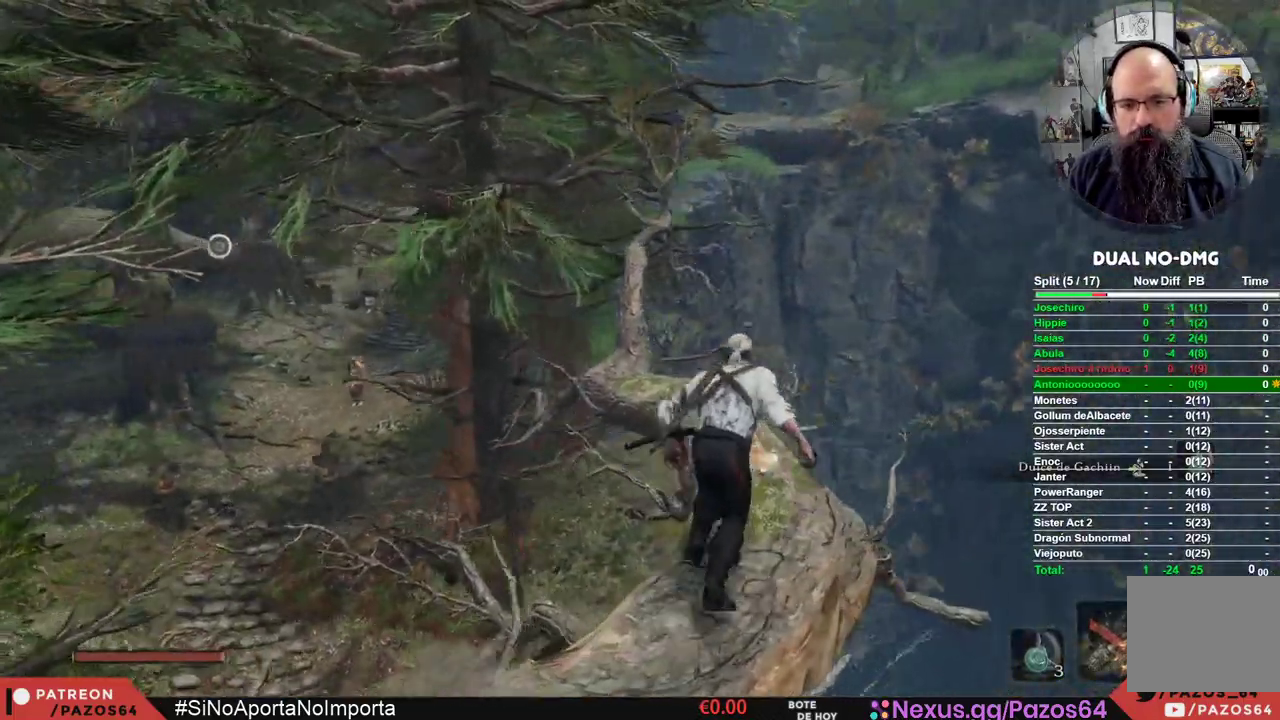
{"buttons": [], "left_stick": "up", "right_stick": "center"}
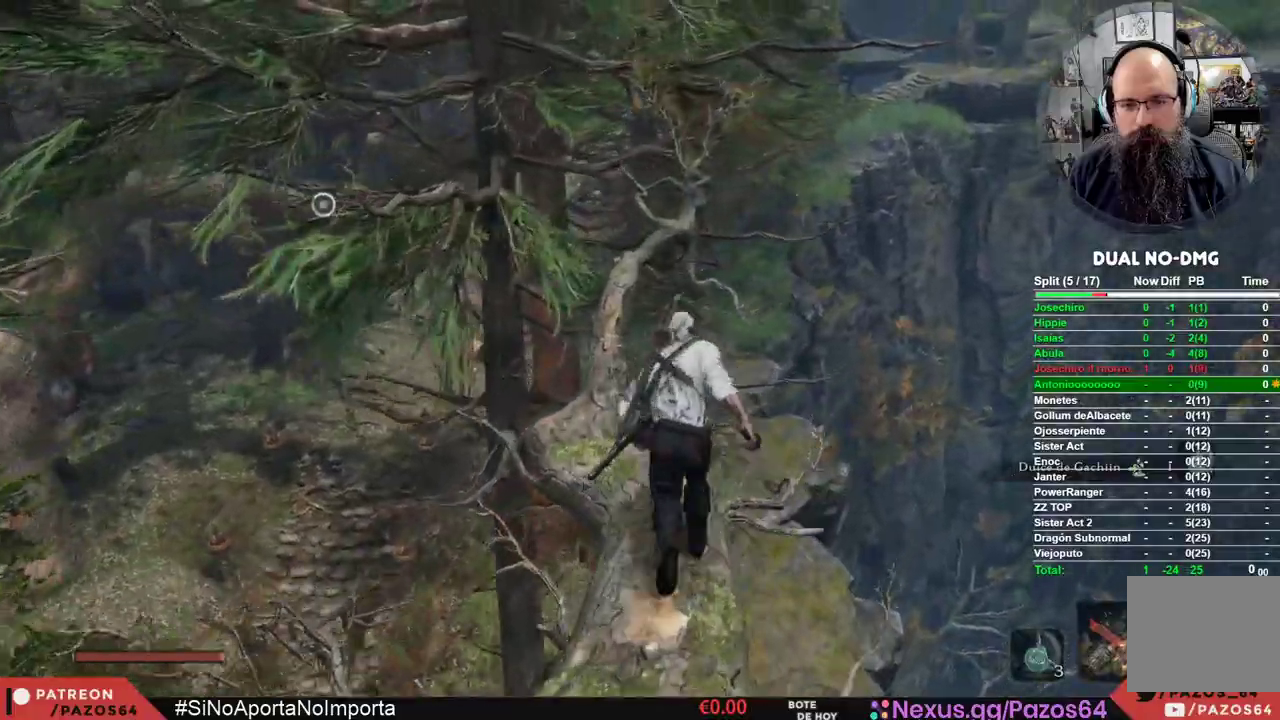
{"buttons": ["A"], "left_stick": "up", "right_stick": "center", "events": [[150, "A", "down"]]}
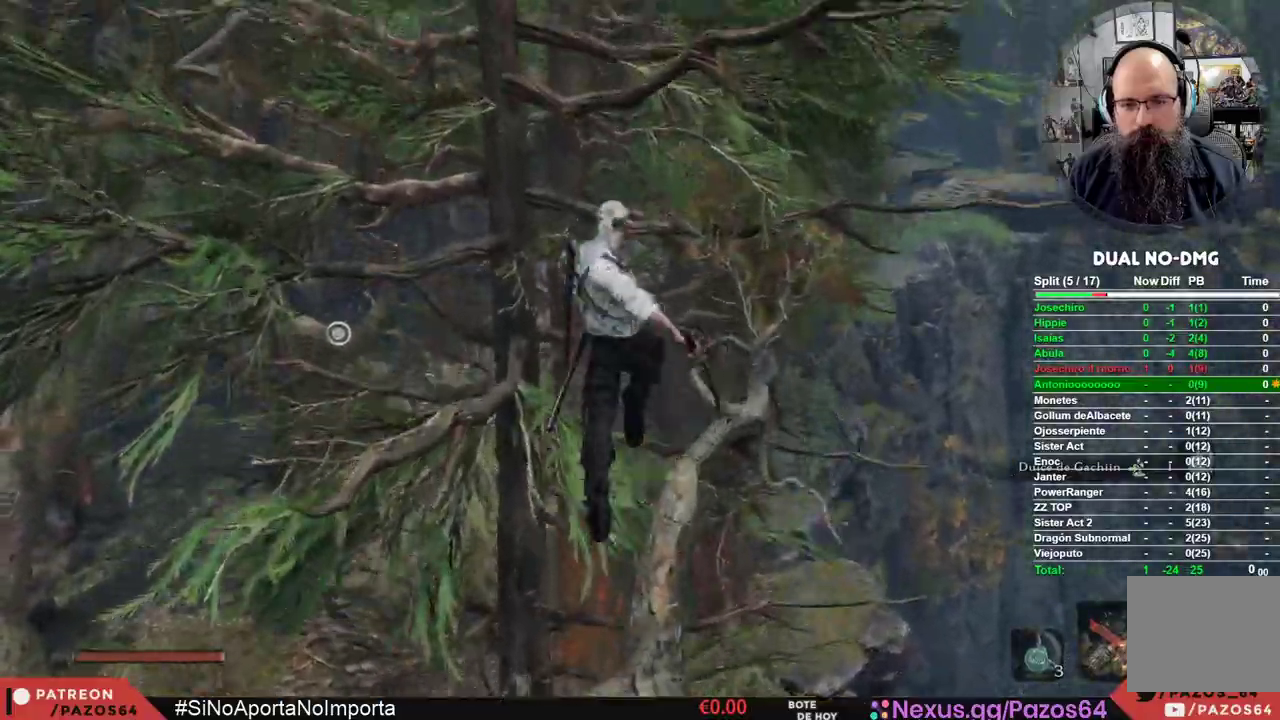
{"buttons": ["A"], "left_stick": "up", "right_stick": "center", "events": []}
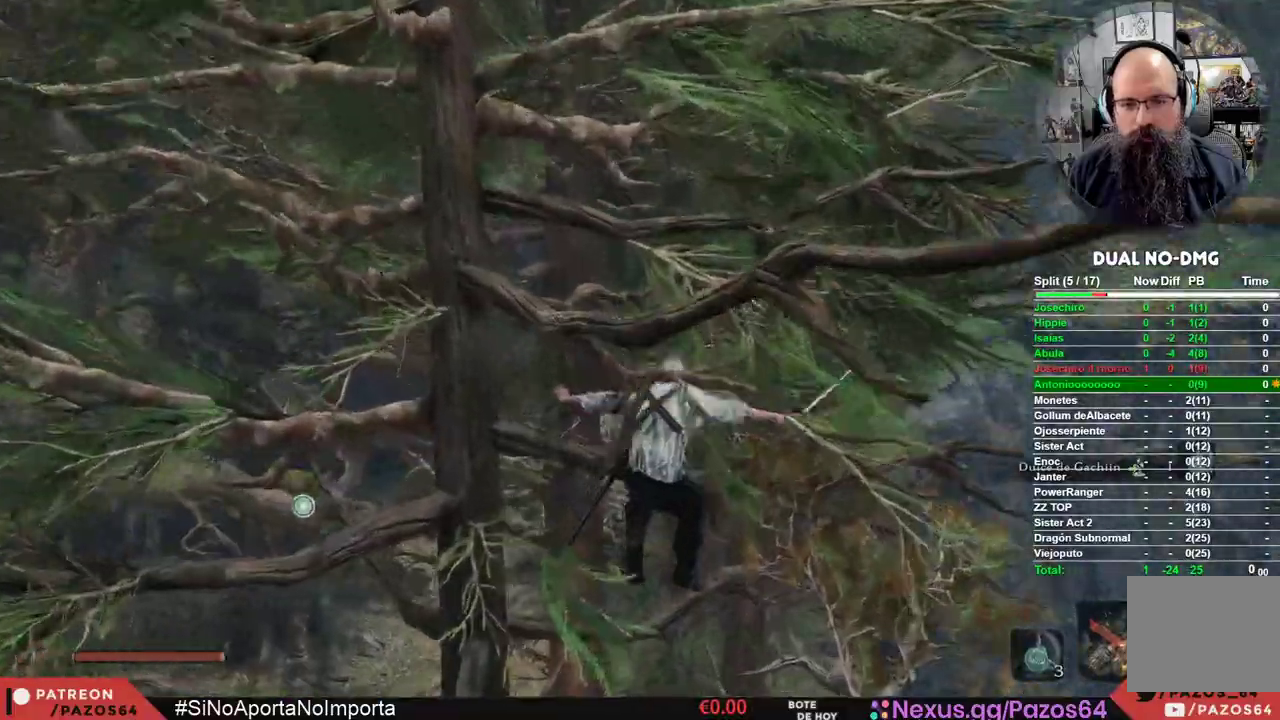
{"buttons": ["B"], "left_stick": "up", "right_stick": "center", "events": [[50, "L2", "down"], [150, "L2", "up"], [317, "A", "up"], [317, "B", "down"]]}
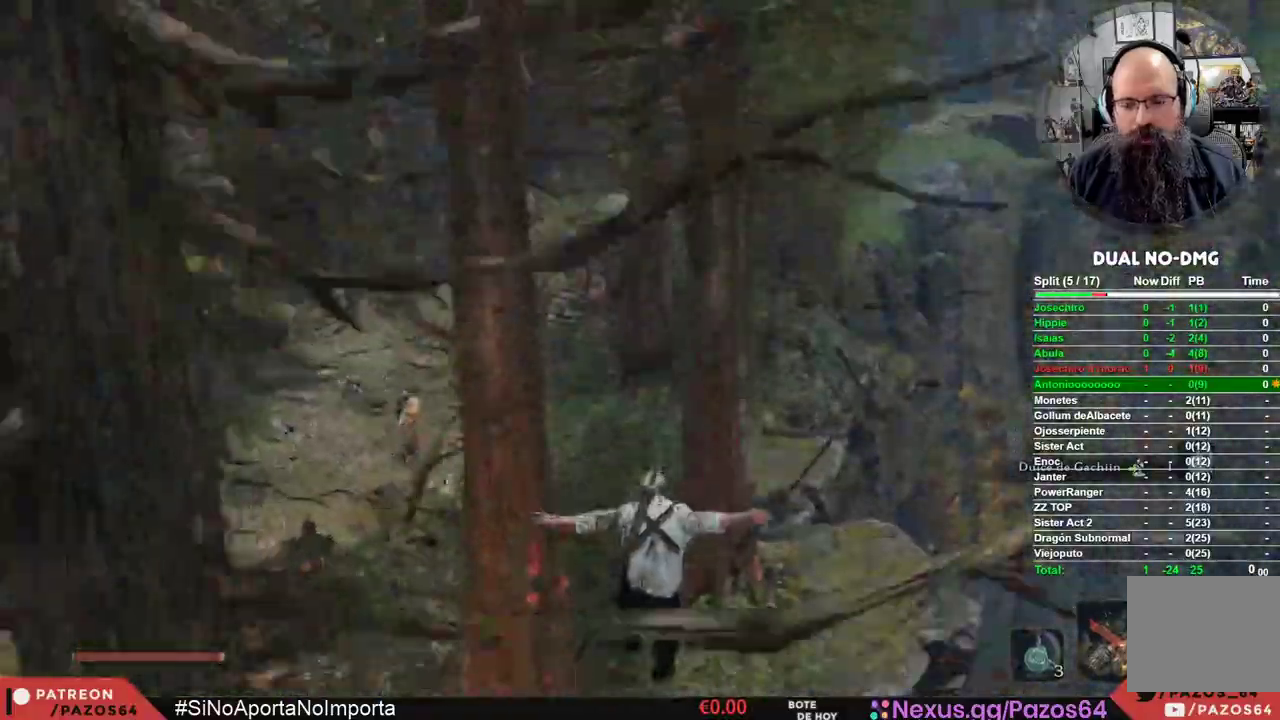
{"buttons": ["B"], "left_stick": "up", "right_stick": "center", "events": []}
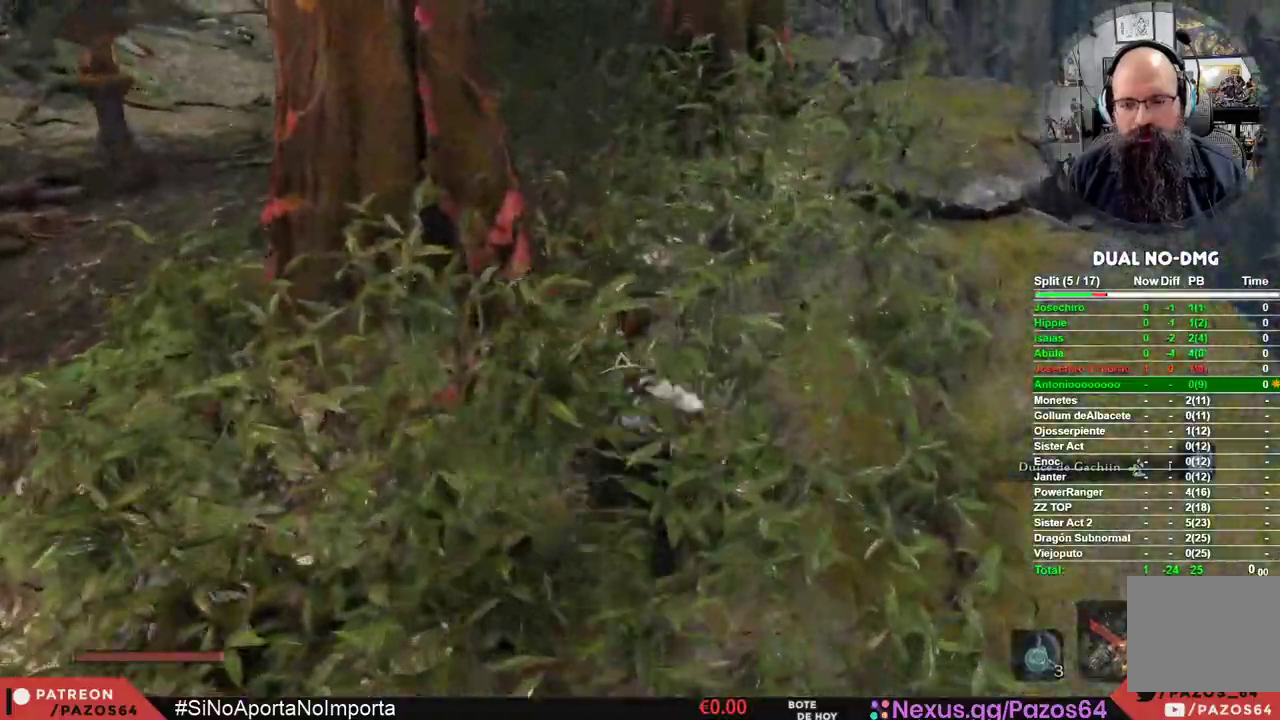
{"buttons": ["B"], "left_stick": "up", "right_stick": "center", "events": []}
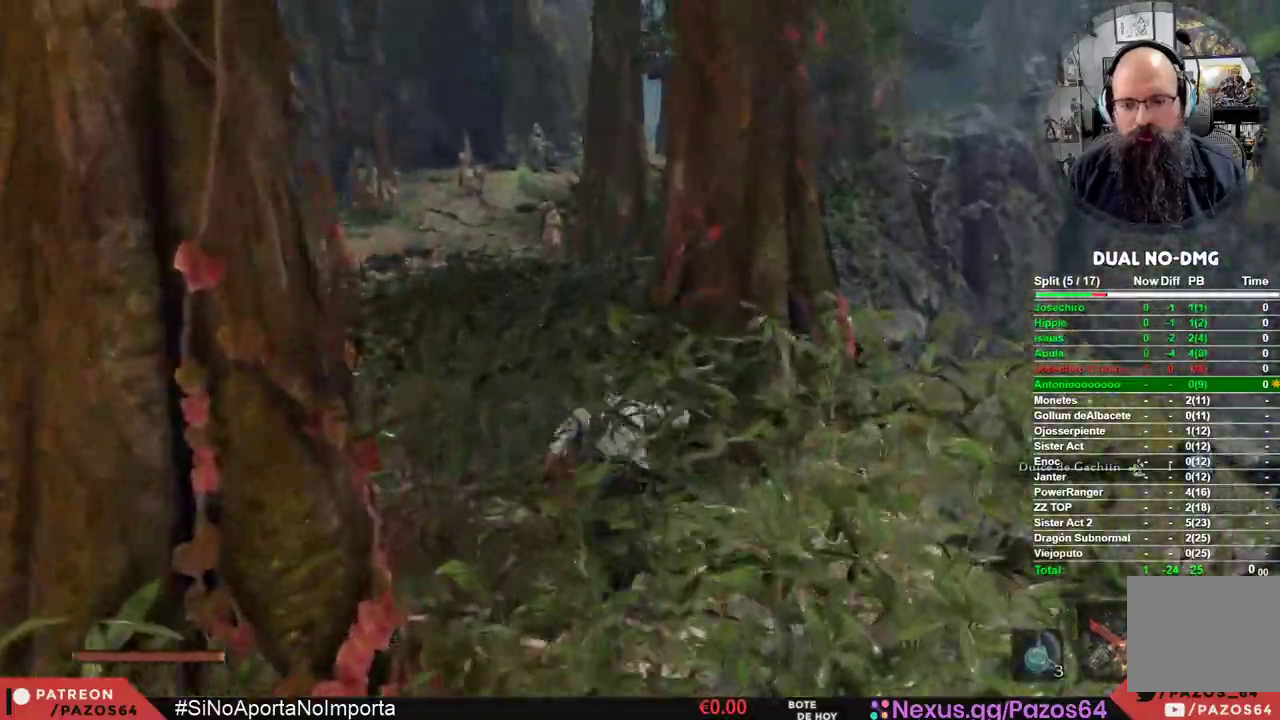
{"buttons": ["B"], "left_stick": "up", "right_stick": "center", "events": []}
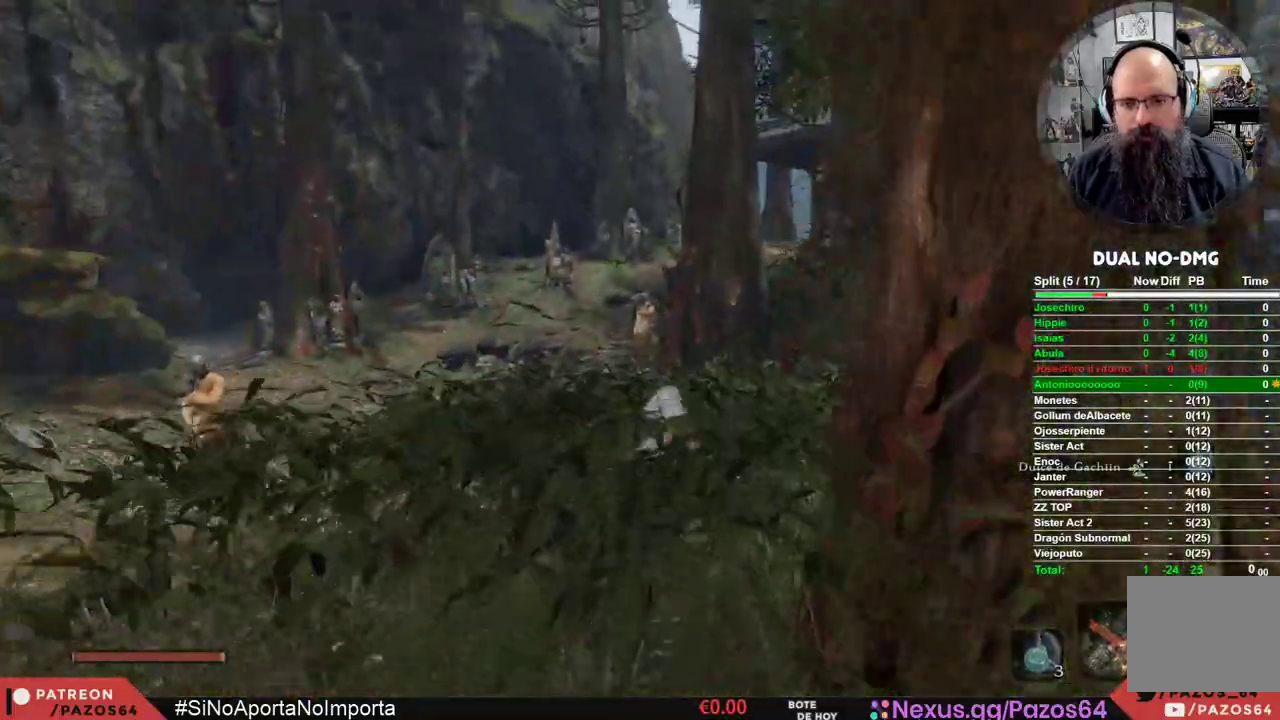
{"buttons": ["B"], "left_stick": "up", "right_stick": "center", "events": []}
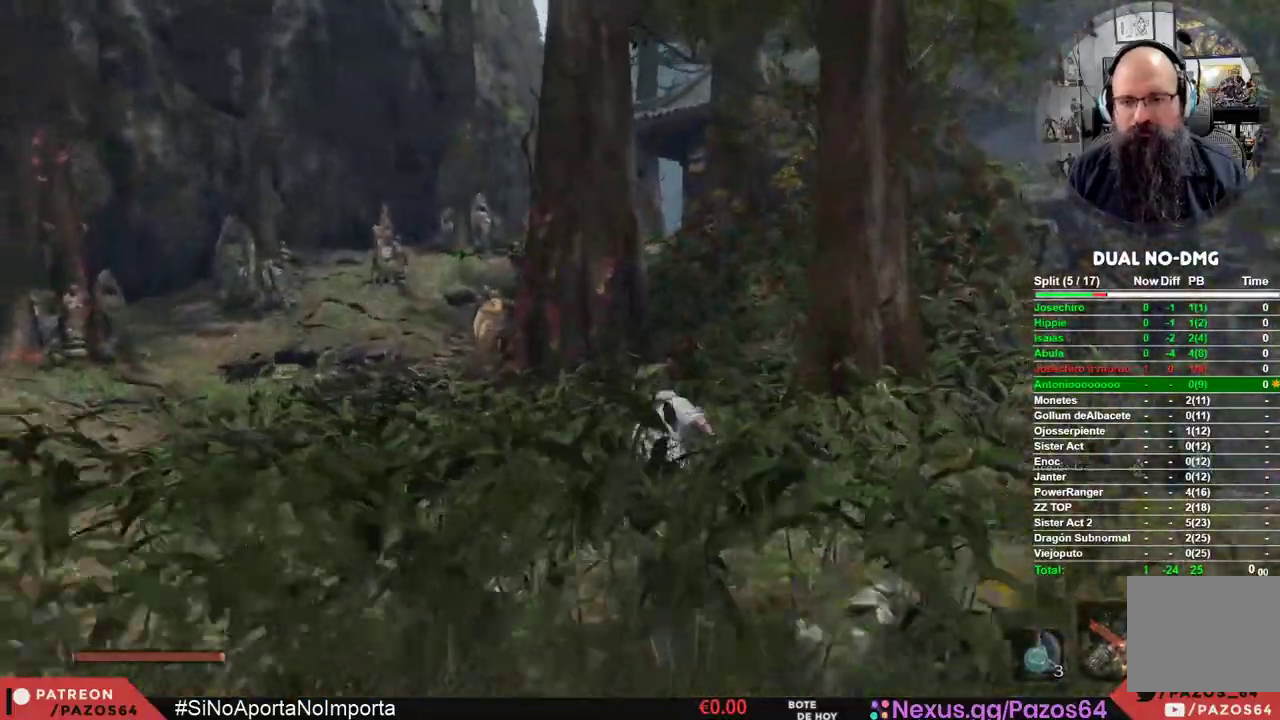
{"buttons": ["B"], "left_stick": "up", "right_stick": "center", "events": []}
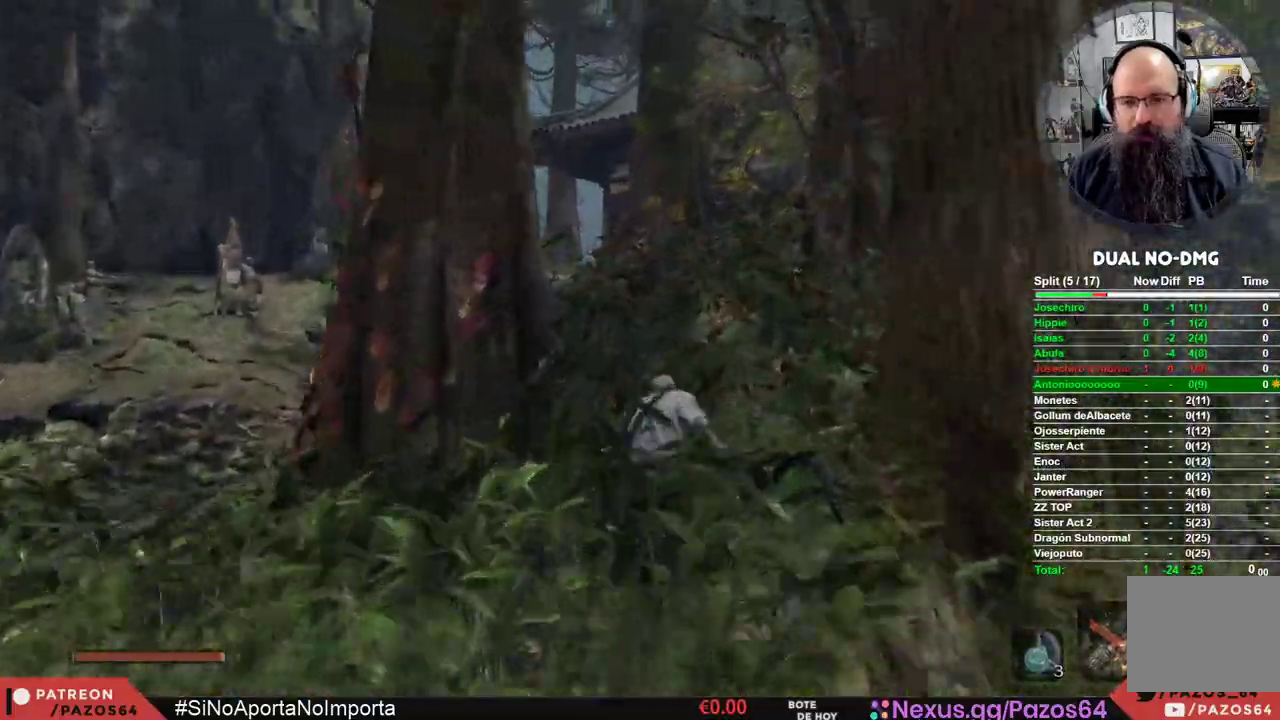
{"buttons": ["B"], "left_stick": "up", "right_stick": "center", "events": []}
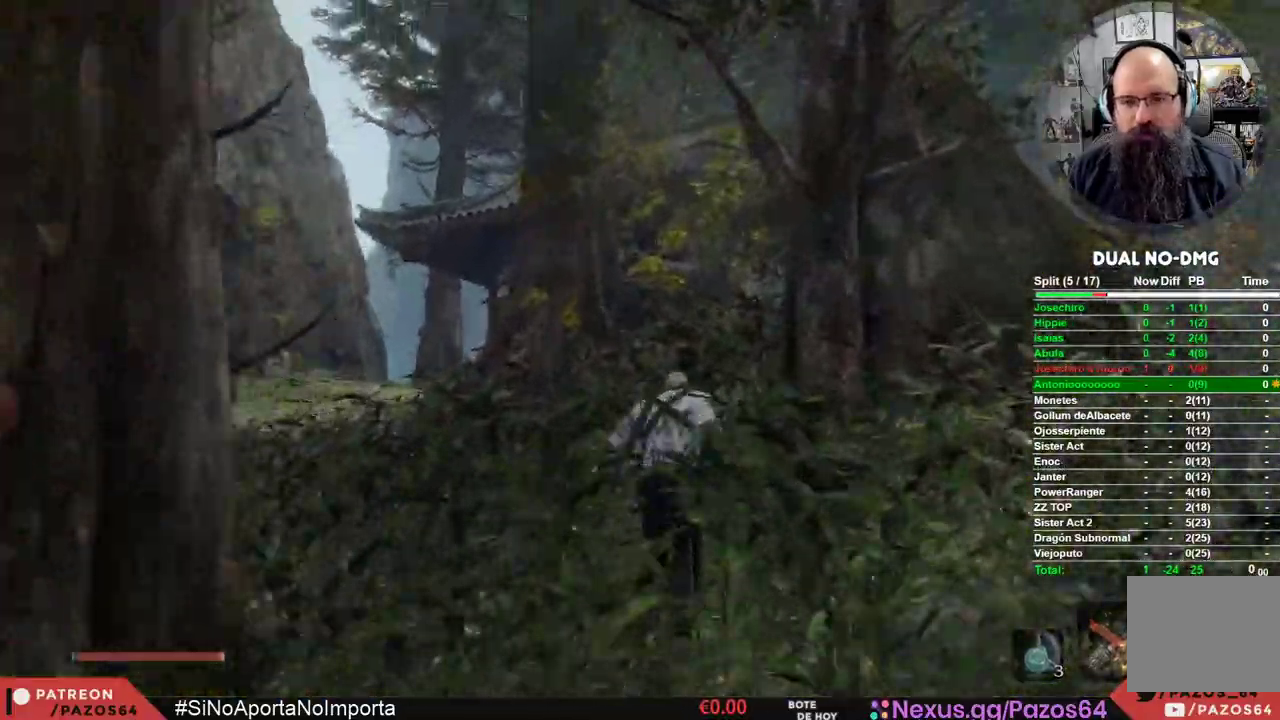
{"buttons": ["B"], "left_stick": "up", "right_stick": "center", "events": []}
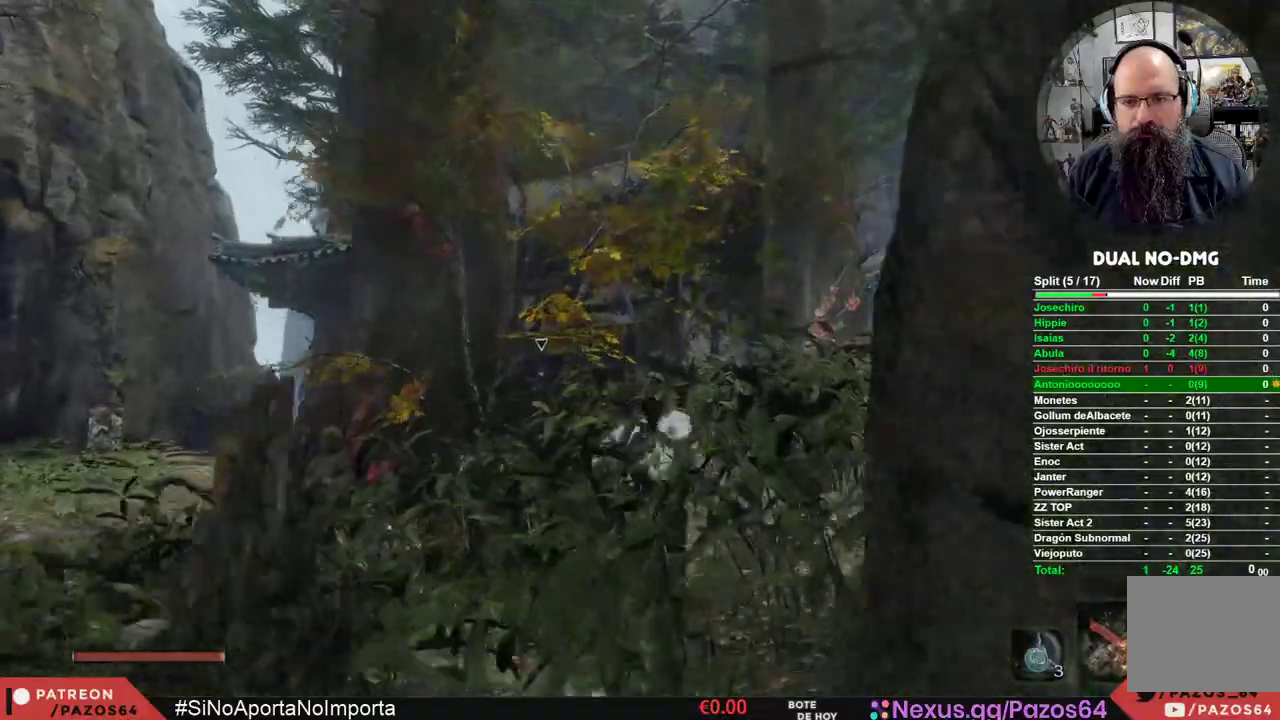
{"buttons": ["B"], "left_stick": "up", "right_stick": "center"}
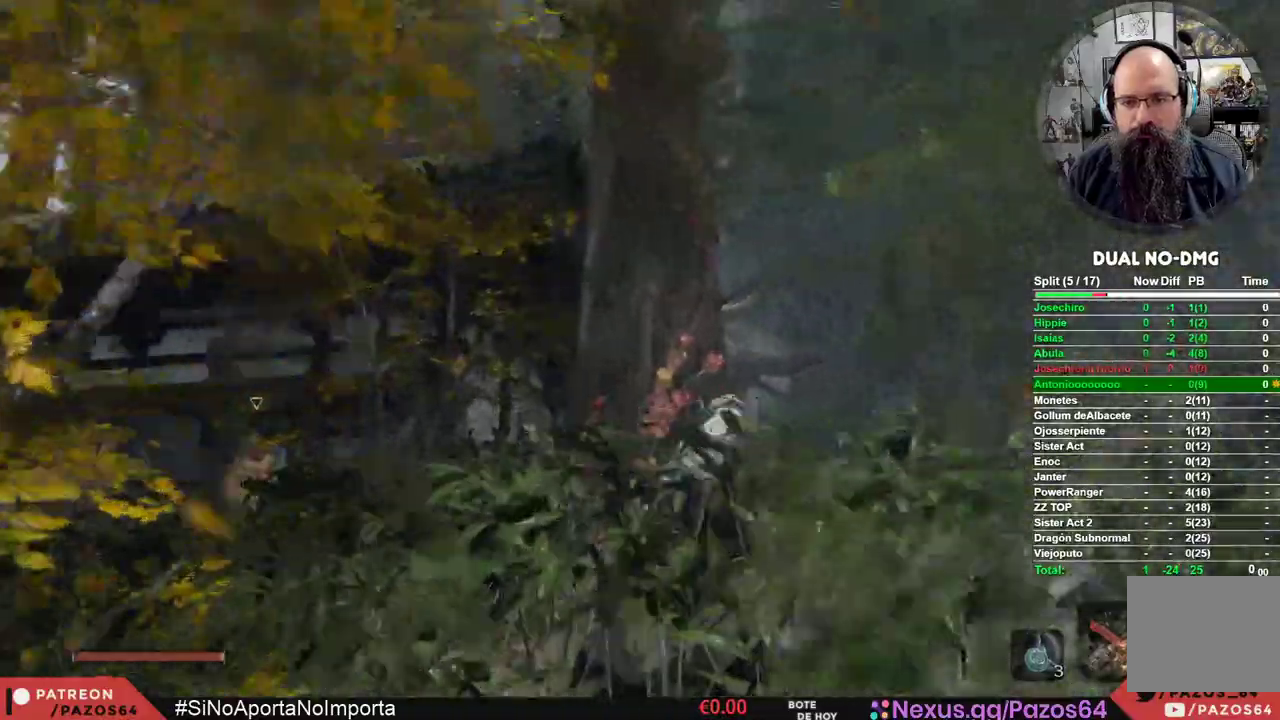
{"buttons": ["B"], "left_stick": "up", "right_stick": "center", "events": []}
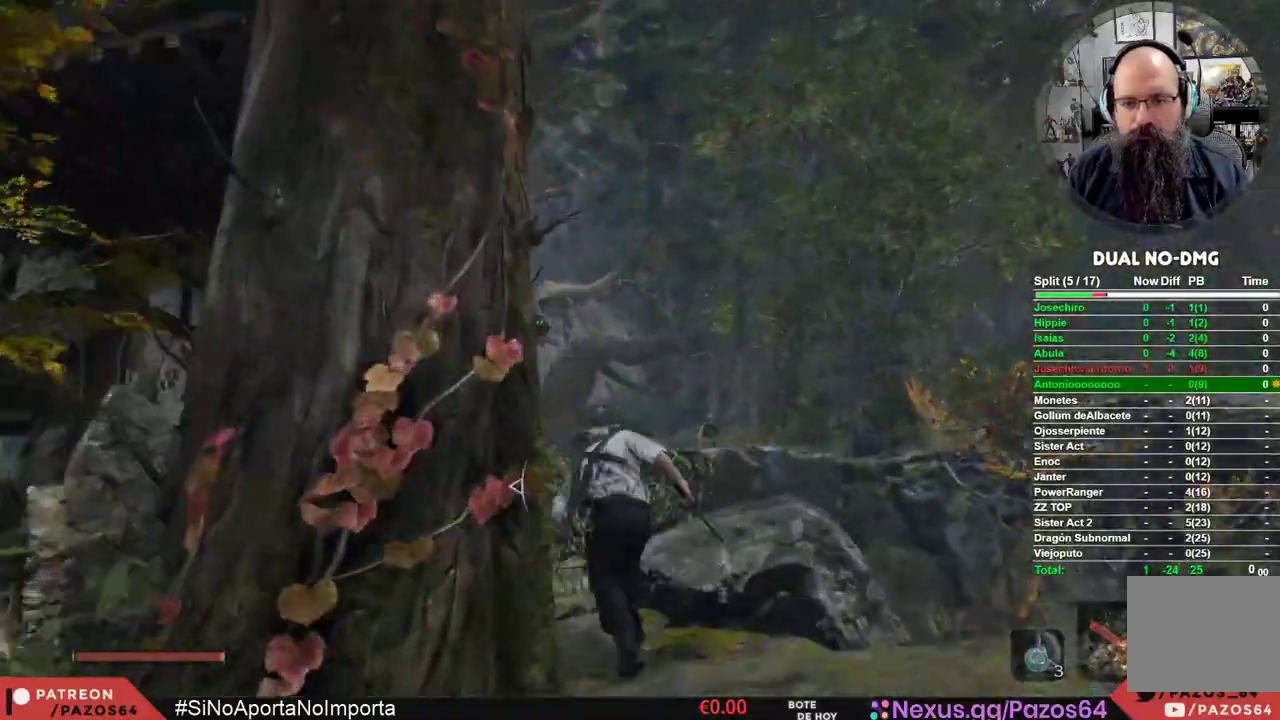
{"buttons": ["B"], "left_stick": "up", "right_stick": "center", "events": []}
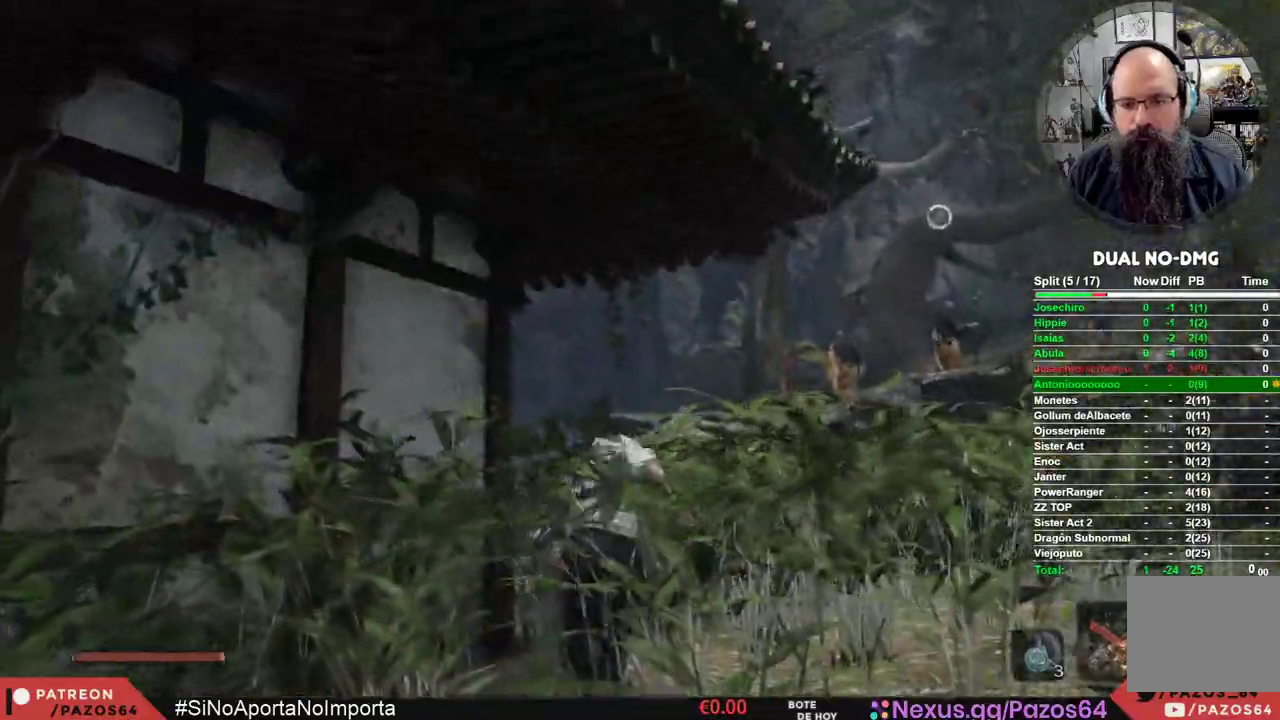
{"buttons": ["A", "B"], "left_stick": "up", "right_stick": "center", "events": [[367, "A", "down"]]}
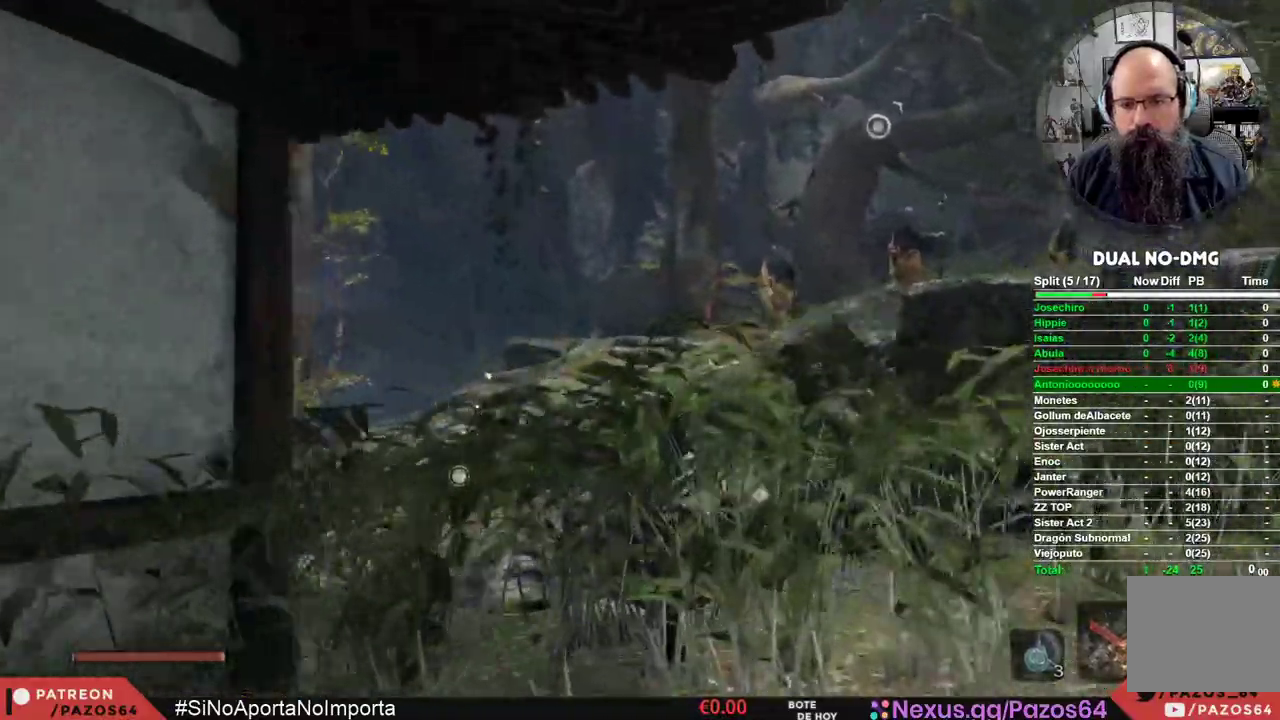
{"buttons": ["B", "L2"], "left_stick": "up", "right_stick": "center", "events": [[467, "L2", "down"], [483, "A", "up"]]}
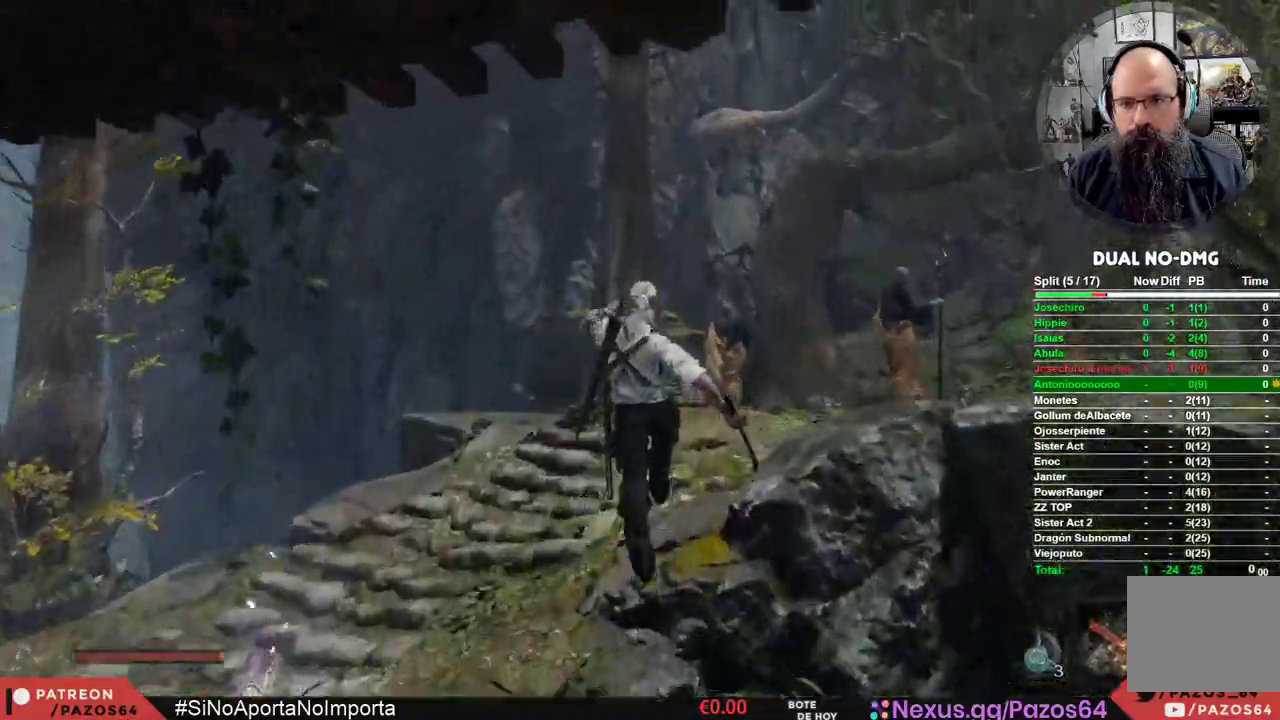
{"buttons": [], "left_stick": "up", "right_stick": "center", "events": [[150, "L2", "up"], [217, "L2", "down"], [367, "L2", "up"], [450, "B", "up"]]}
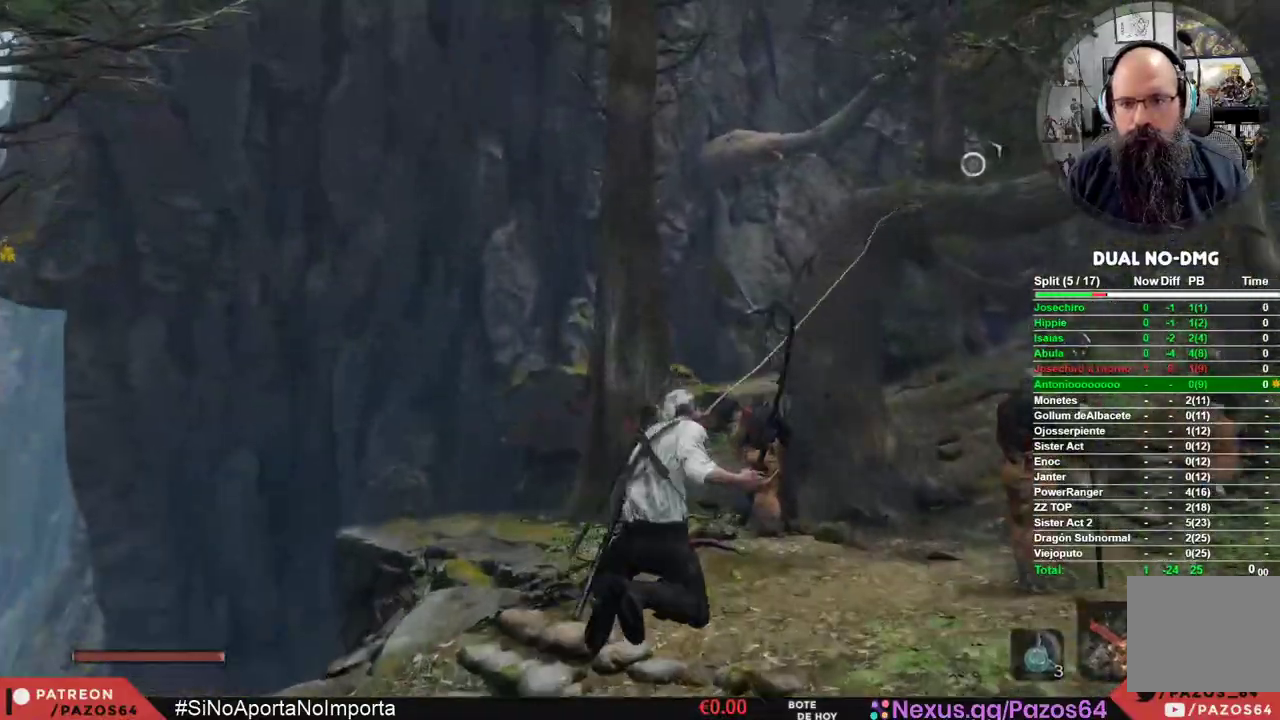
{"buttons": [], "left_stick": "center", "right_stick": "down-right", "events": [[117, "left_stick", "center"], [267, "right_stick", "down-right"]]}
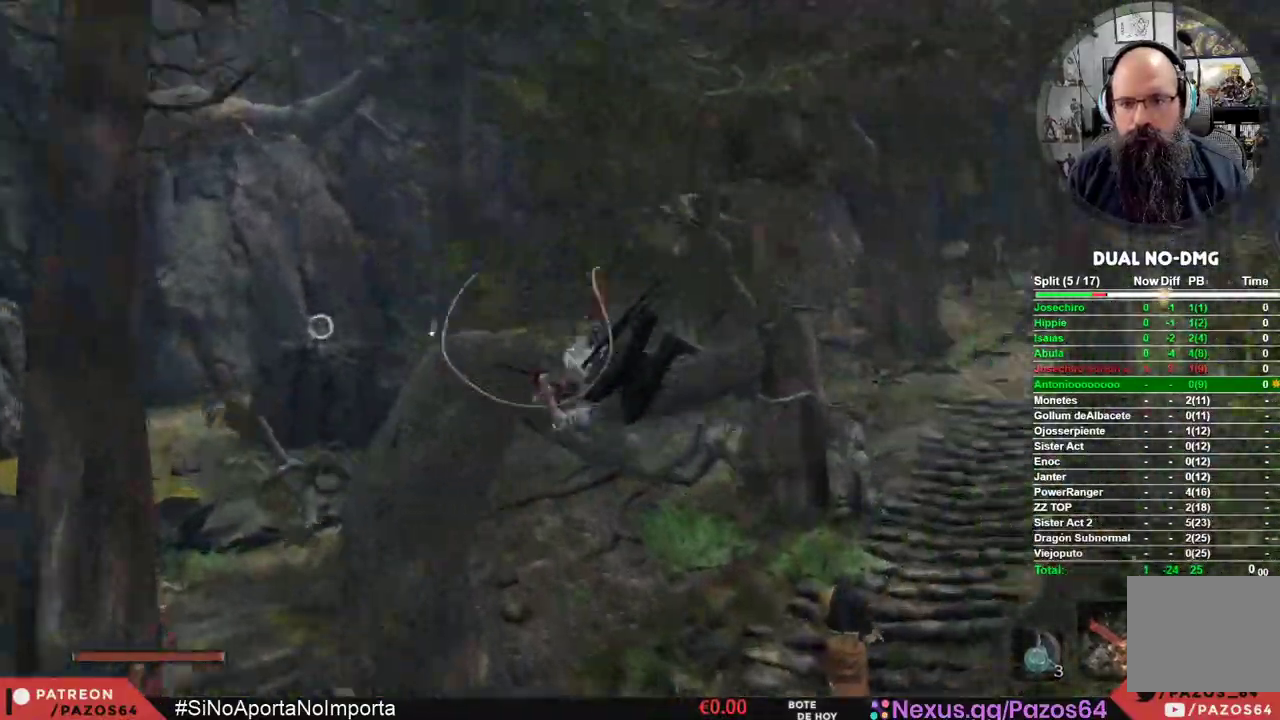
{"buttons": [], "left_stick": "up", "right_stick": "center", "events": [[267, "left_stick", "up"], [367, "right_stick", "center"]]}
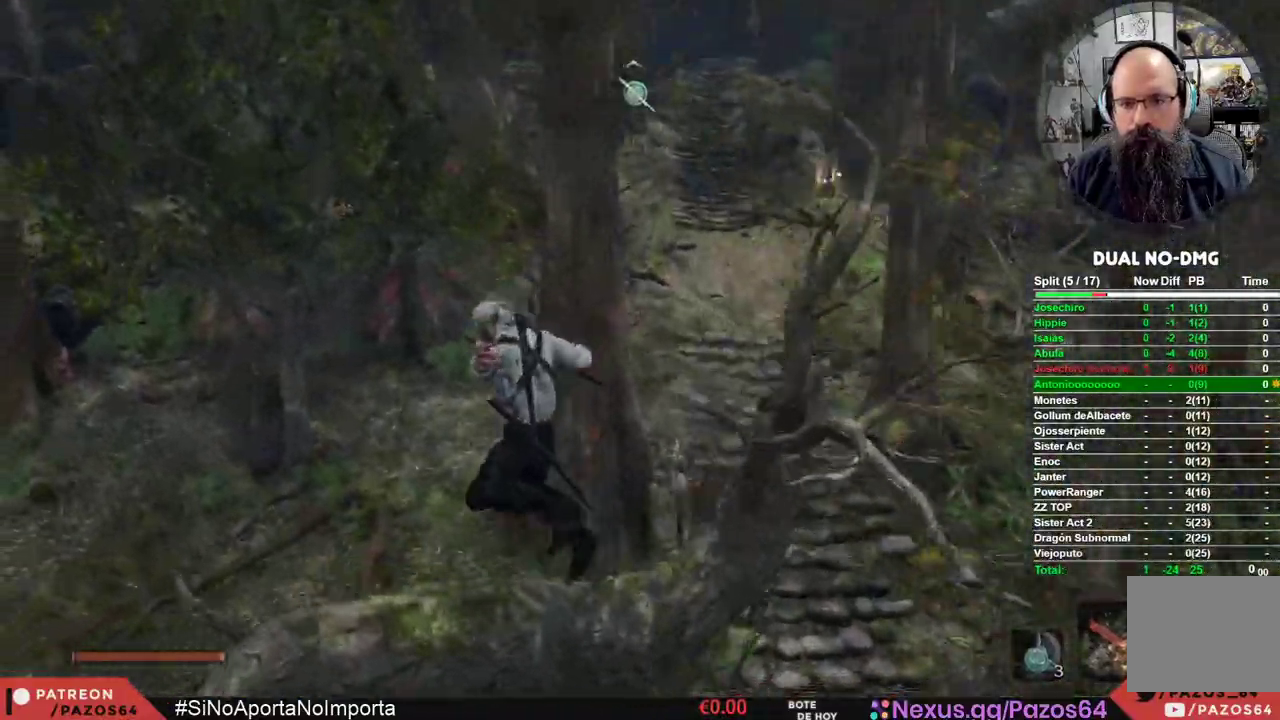
{"buttons": ["A"], "left_stick": "up", "right_stick": "center", "events": [[267, "A", "down"]]}
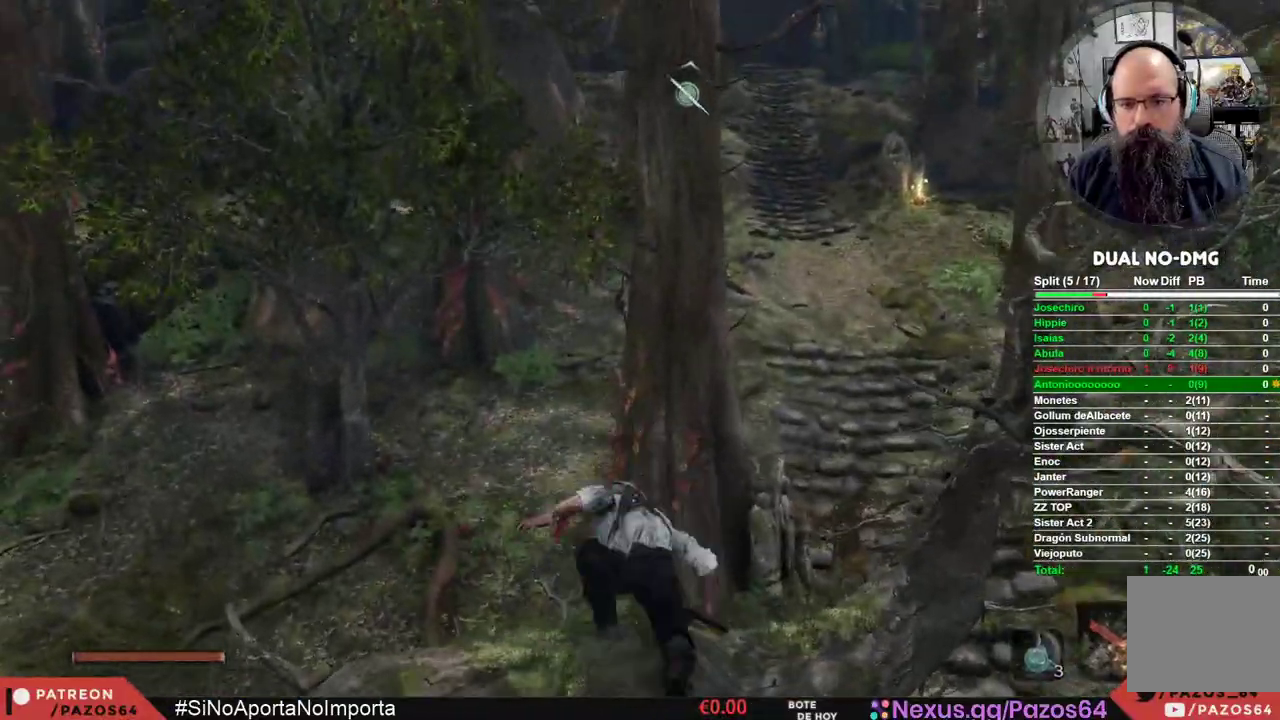
{"buttons": ["A"], "left_stick": "up", "right_stick": "center", "events": []}
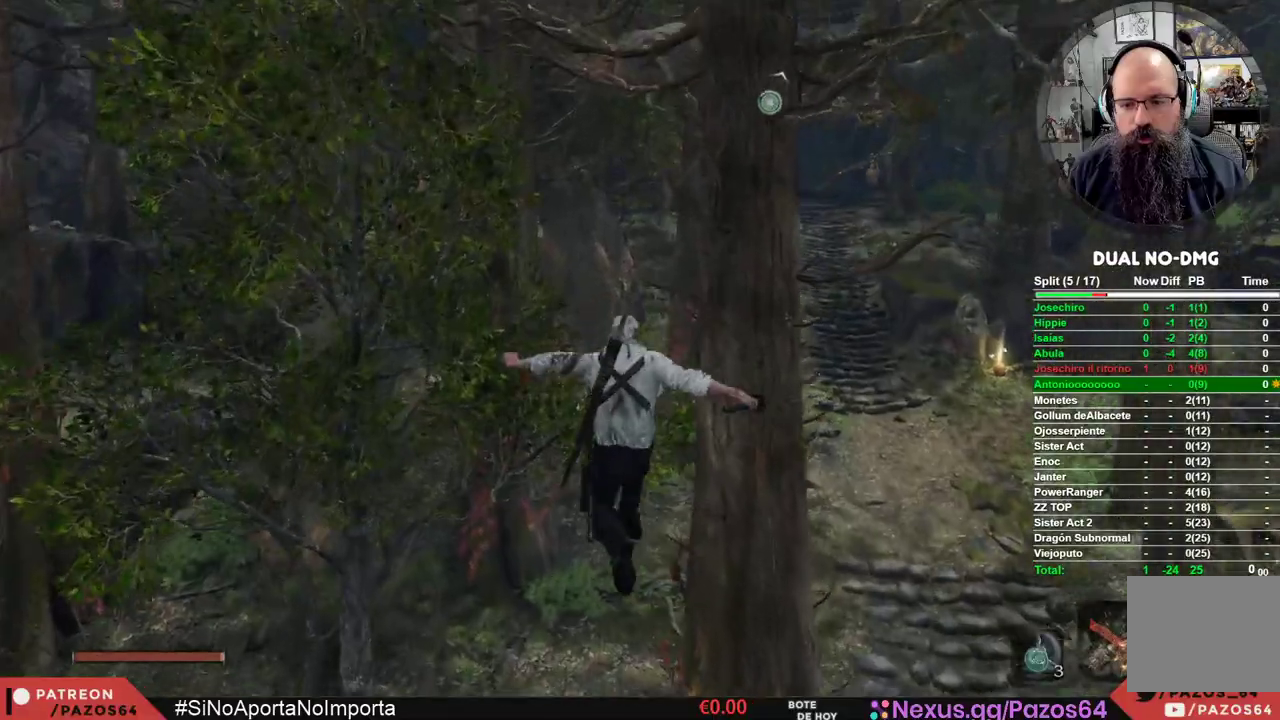
{"buttons": [], "left_stick": "up", "right_stick": "center", "events": [[233, "A", "up"], [417, "right_stick", "right"], [500, "right_stick", "center"]]}